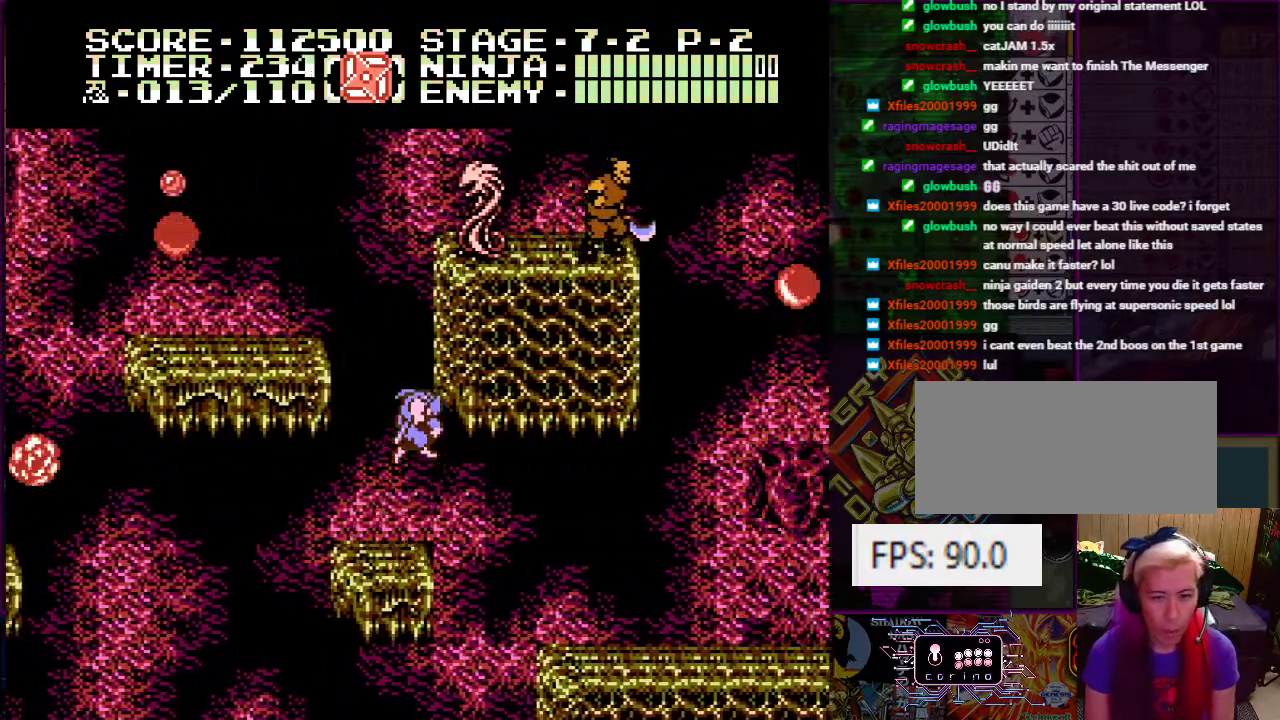
Gameplay with a controller (Nintendo layout); each line is a JSON object with the inputs held at the frame after it. "events" lists button and stick changes between this image and that frame as [ms after this image, input, new state], when the widget could be followed in between. Not read: L3 R3.
{"buttons": ["DPAD_LEFT"], "events": [[200, "DPAD_RIGHT", "down"], [200, "DPAD_UP", "down"], [250, "DPAD_RIGHT", "up"], [300, "A", "up"], [300, "DPAD_UP", "up"], [400, "DPAD_LEFT", "down"]]}
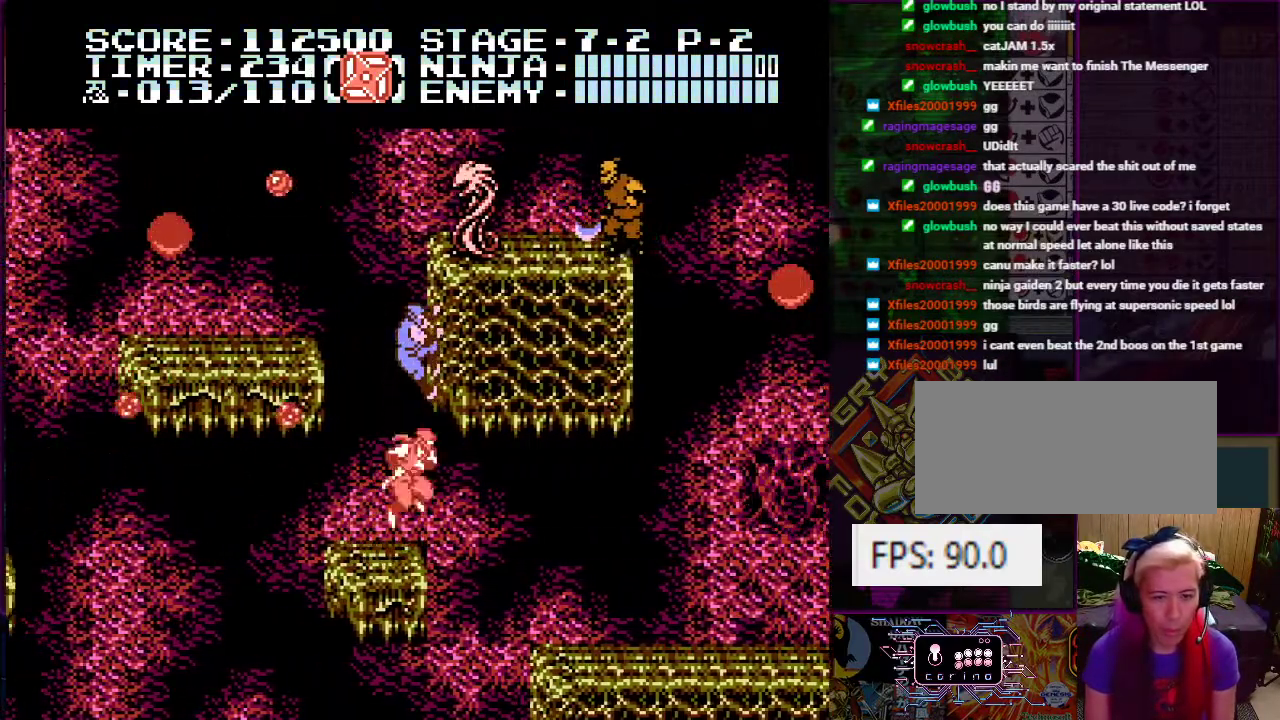
{"buttons": [], "events": [[17, "DPAD_LEFT", "up"], [334, "DPAD_RIGHT", "down"], [334, "DPAD_UP", "down"], [434, "DPAD_RIGHT", "up"], [451, "DPAD_UP", "up"]]}
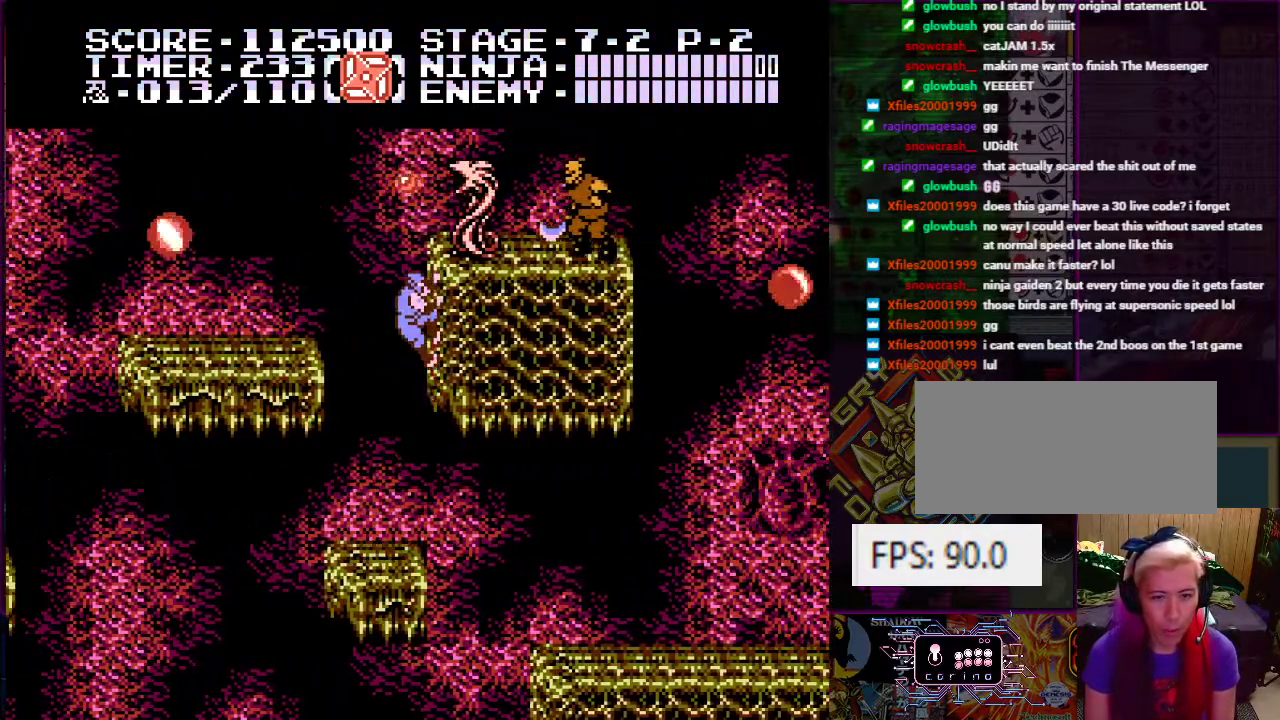
{"buttons": ["A", "DPAD_LEFT"], "events": [[283, "DPAD_UP", "down"], [400, "DPAD_LEFT", "down"], [417, "A", "down"], [450, "DPAD_UP", "up"]]}
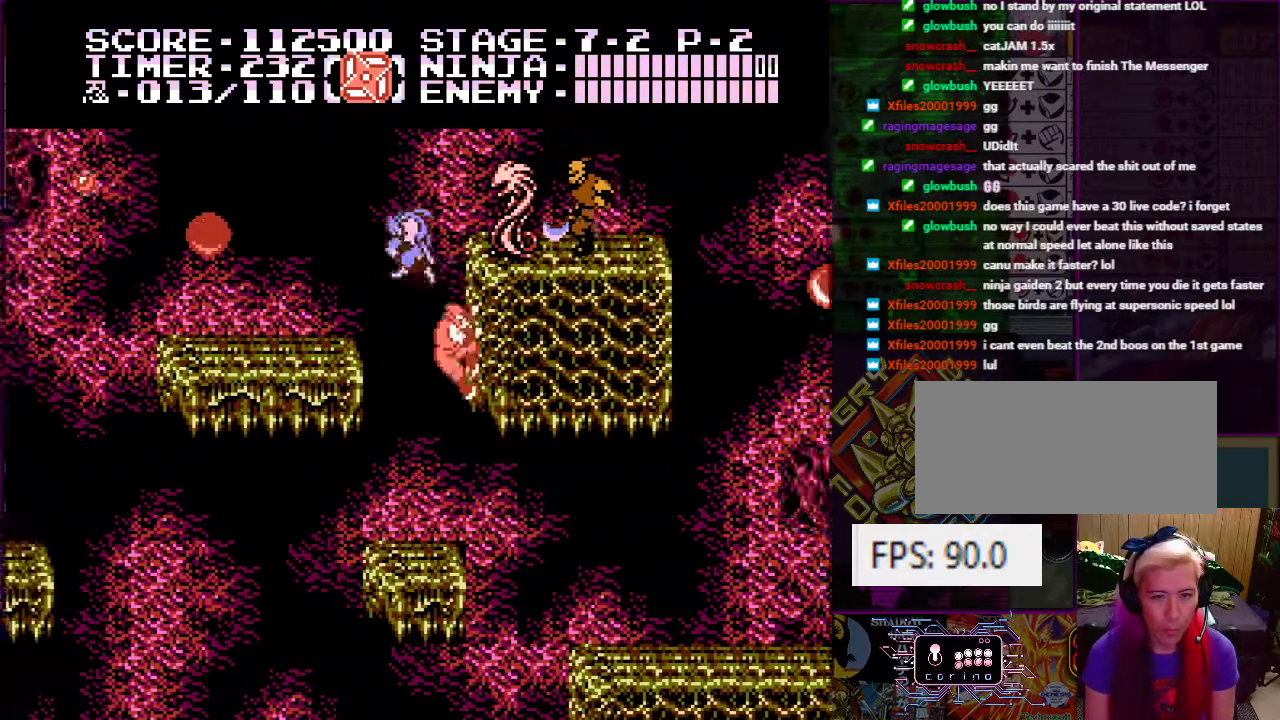
{"buttons": [], "events": [[67, "A", "up"], [250, "DPAD_LEFT", "up"]]}
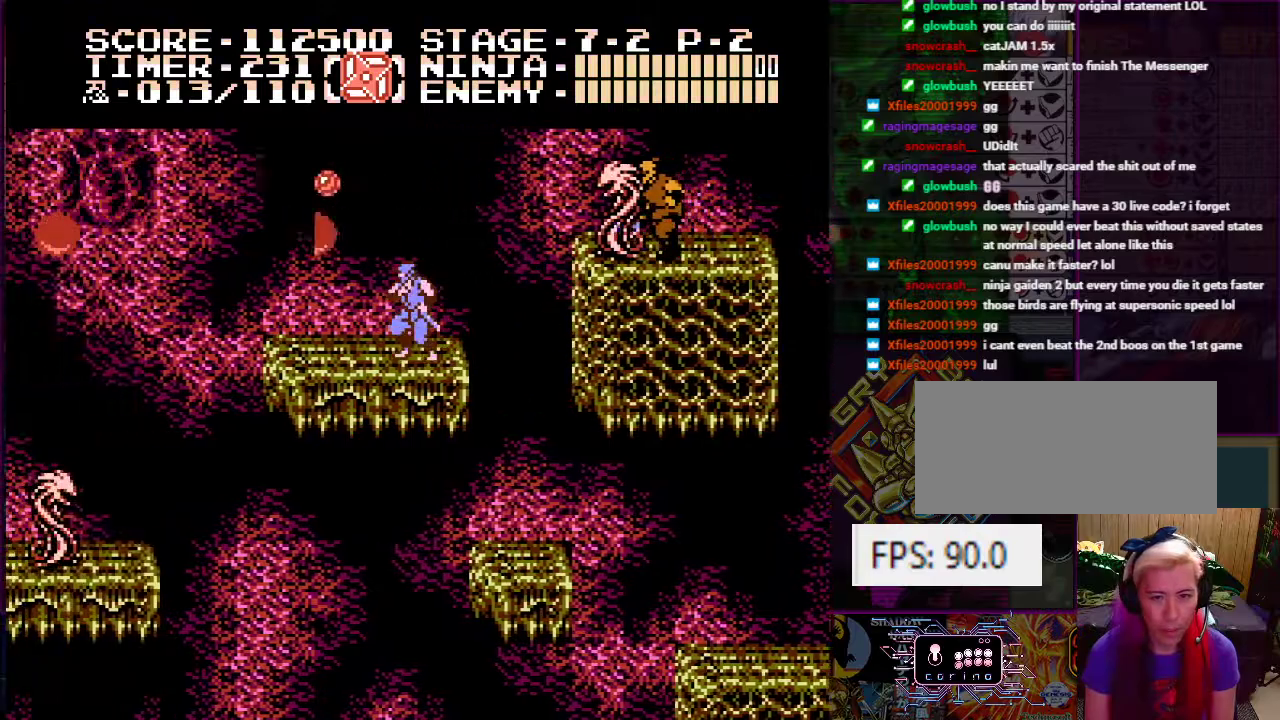
{"buttons": ["DPAD_RIGHT"], "events": [[467, "DPAD_RIGHT", "down"]]}
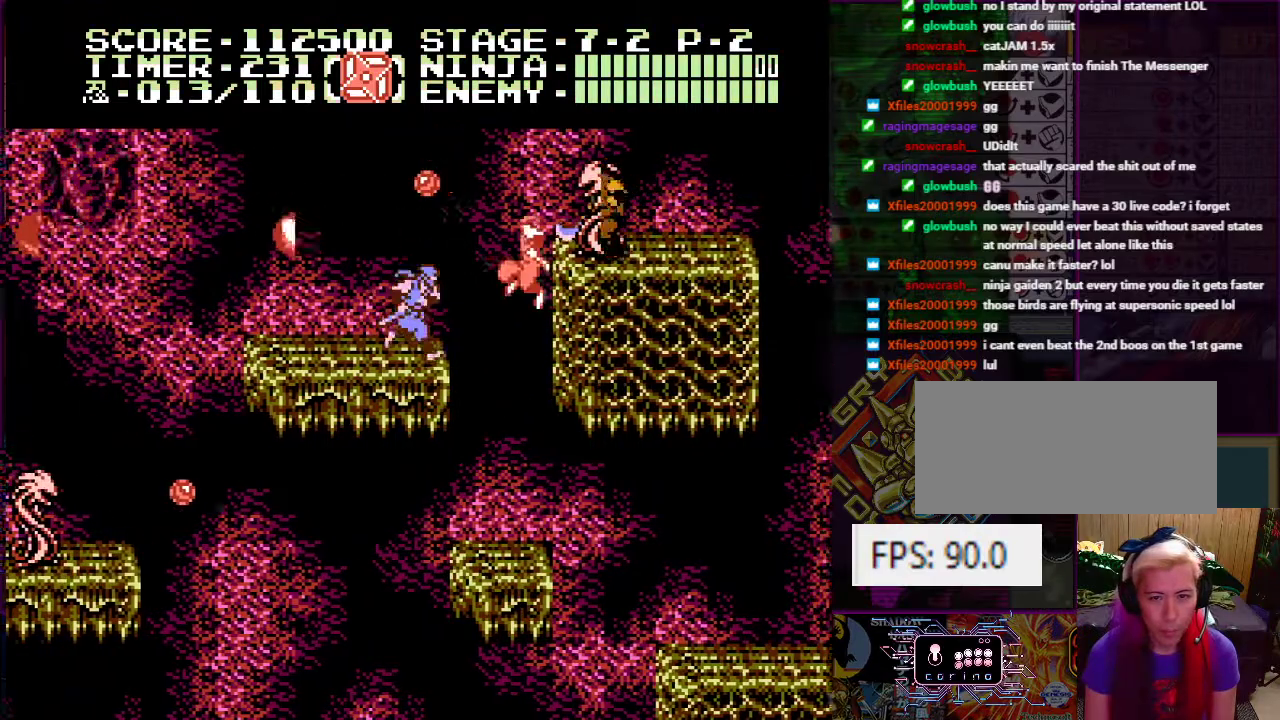
{"buttons": [], "events": [[84, "A", "down"], [167, "B", "down"], [350, "B", "up"], [367, "A", "up"], [451, "DPAD_RIGHT", "up"]]}
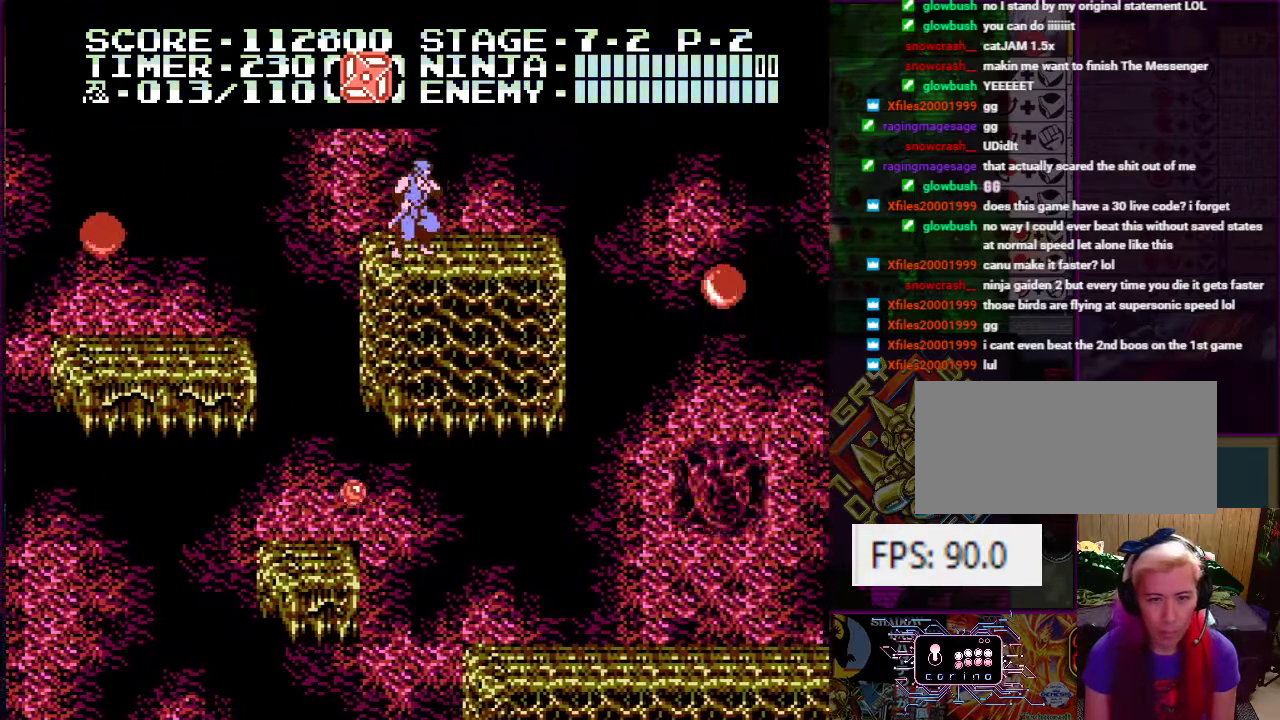
{"buttons": [], "events": [[100, "DPAD_RIGHT", "down"], [300, "DPAD_RIGHT", "up"]]}
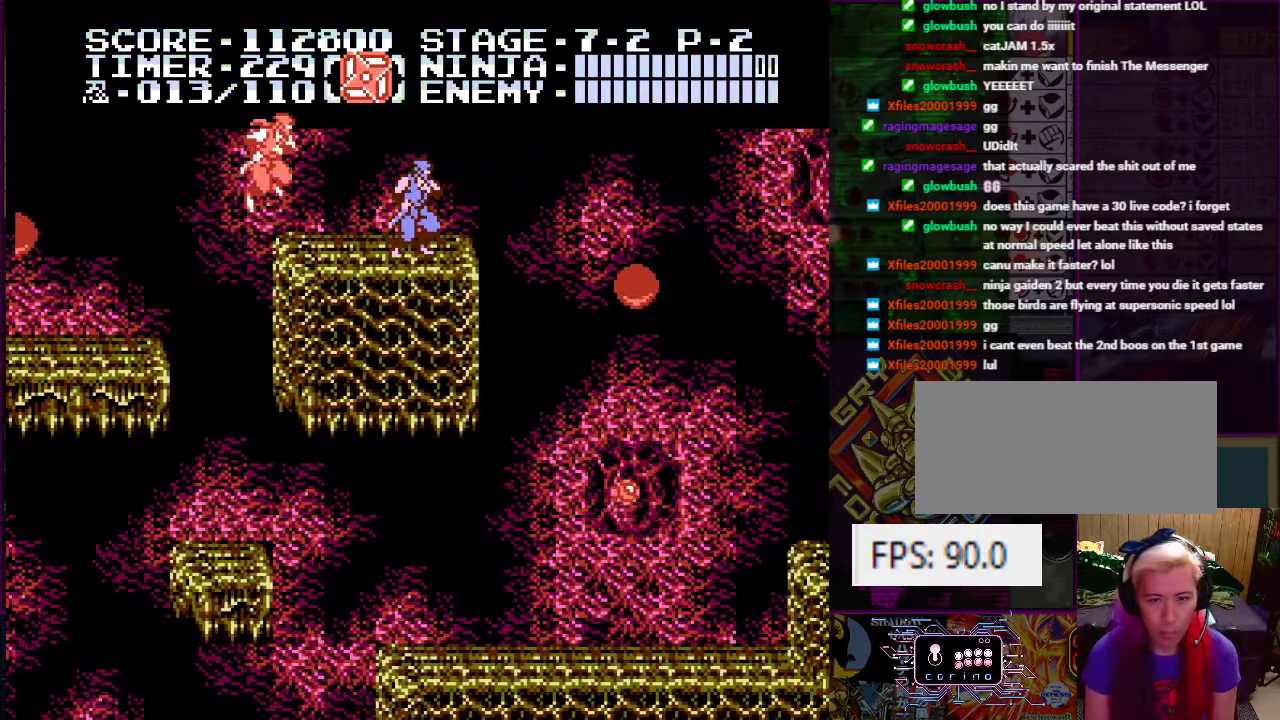
{"buttons": [], "events": [[117, "DPAD_RIGHT", "down"], [200, "A", "down"], [300, "A", "up"], [434, "DPAD_RIGHT", "up"]]}
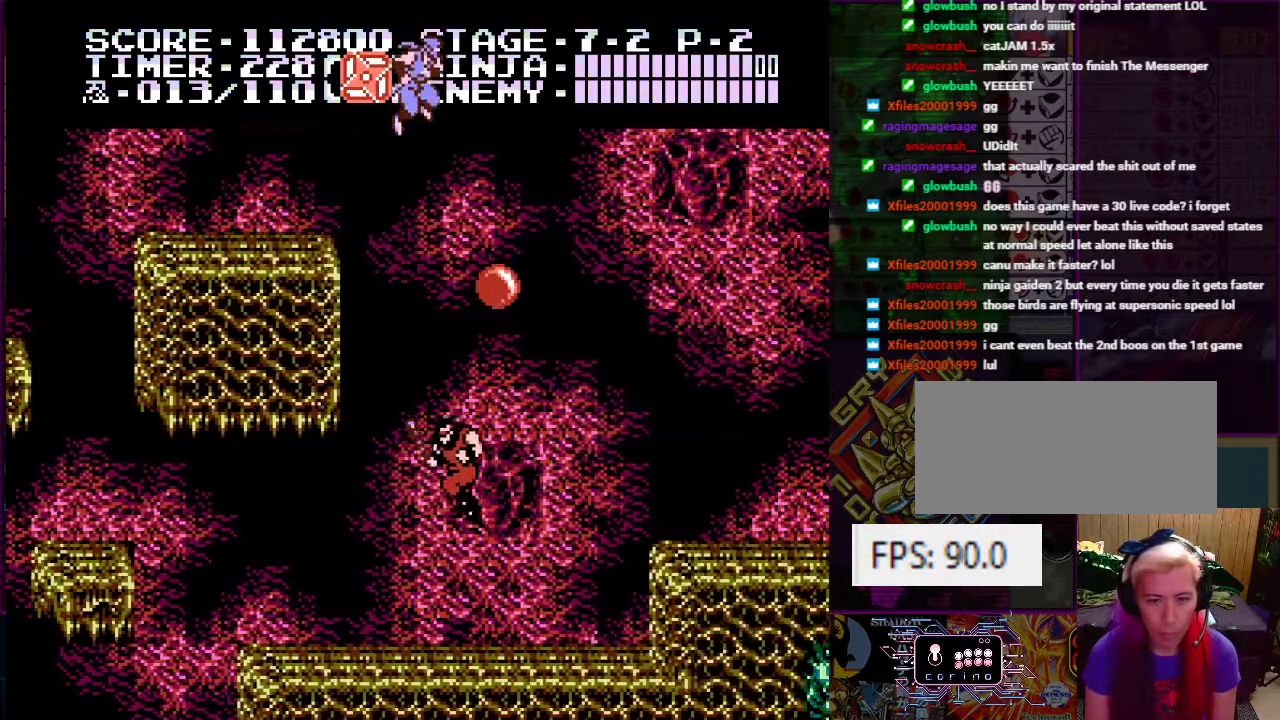
{"buttons": [], "events": [[16, "DPAD_RIGHT", "down"], [133, "DPAD_RIGHT", "up"], [183, "B", "down"], [283, "B", "up"]]}
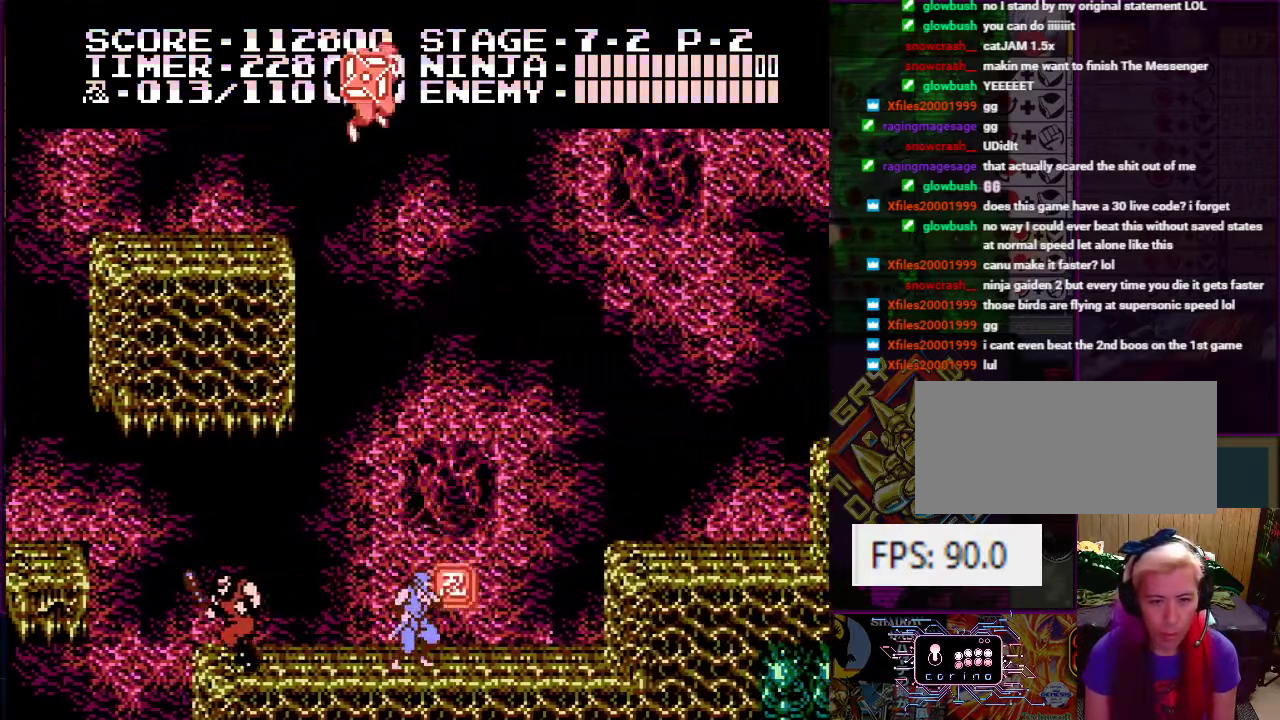
{"buttons": ["DPAD_LEFT"], "events": [[217, "DPAD_LEFT", "down"]]}
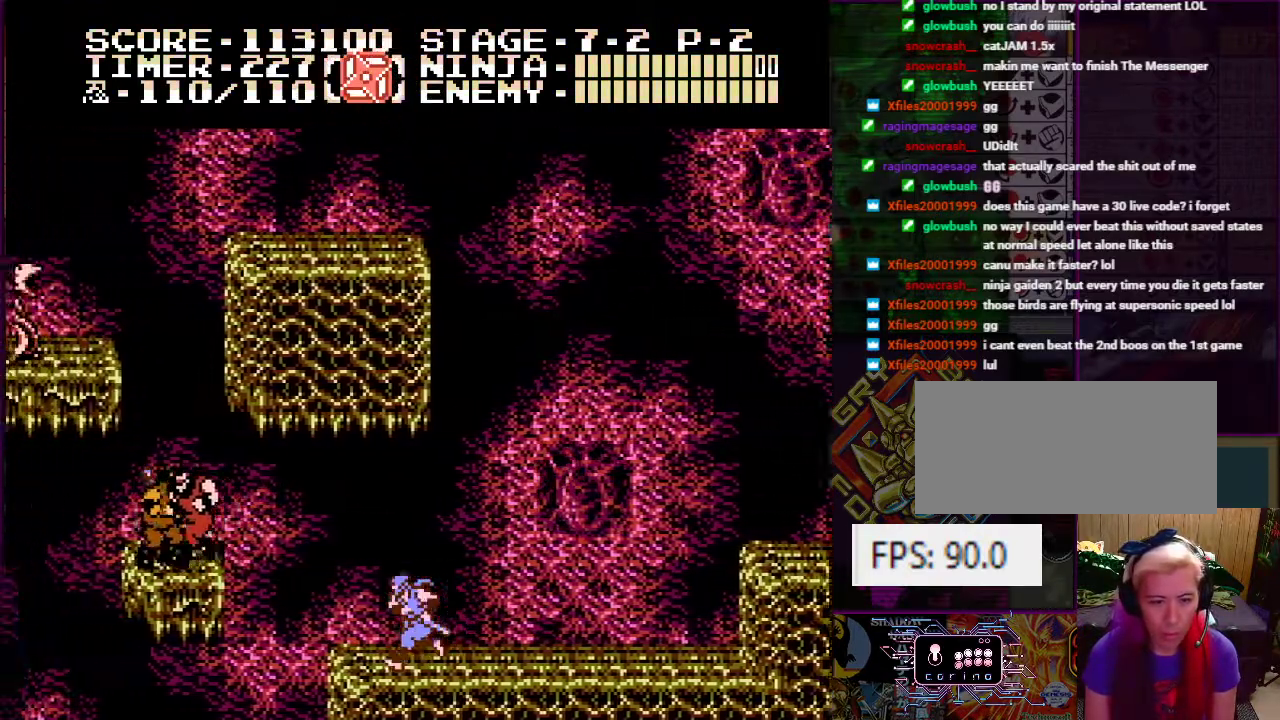
{"buttons": ["DPAD_LEFT"], "events": [[200, "A", "down"], [333, "B", "down"], [433, "B", "up"], [450, "A", "up"]]}
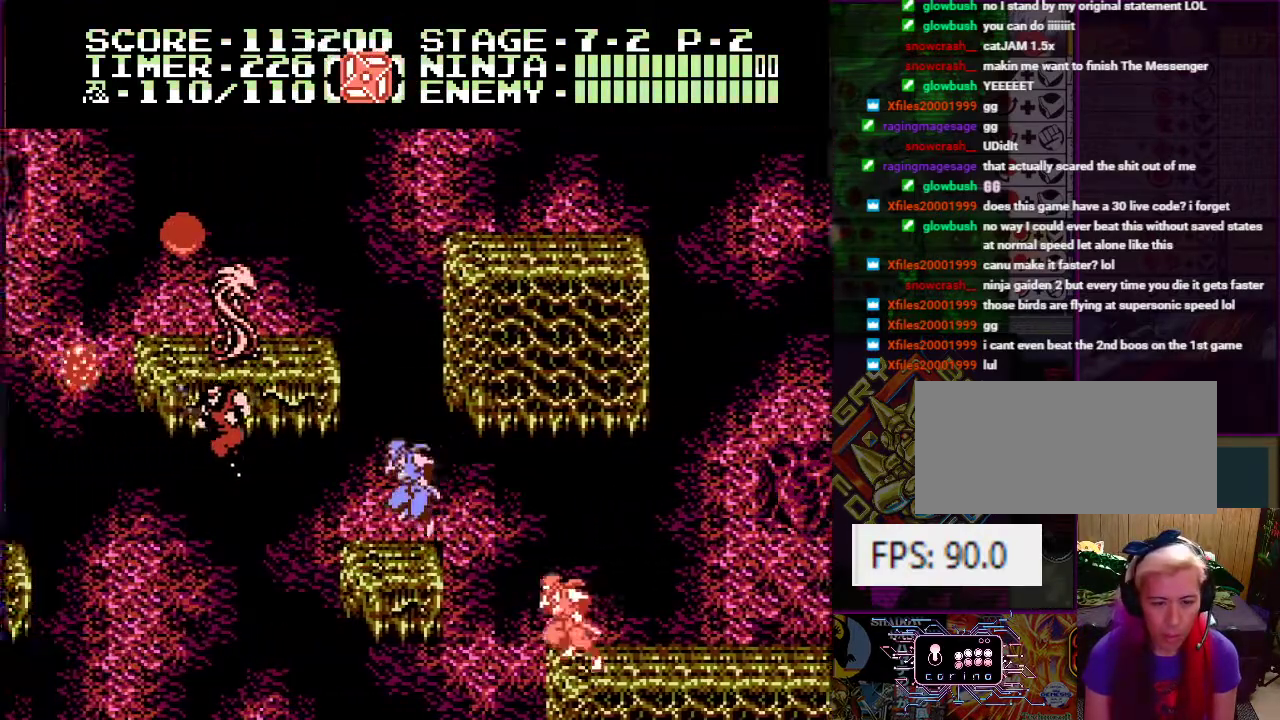
{"buttons": ["A", "DPAD_RIGHT"], "events": [[67, "DPAD_LEFT", "up"], [300, "A", "down"], [384, "DPAD_RIGHT", "down"]]}
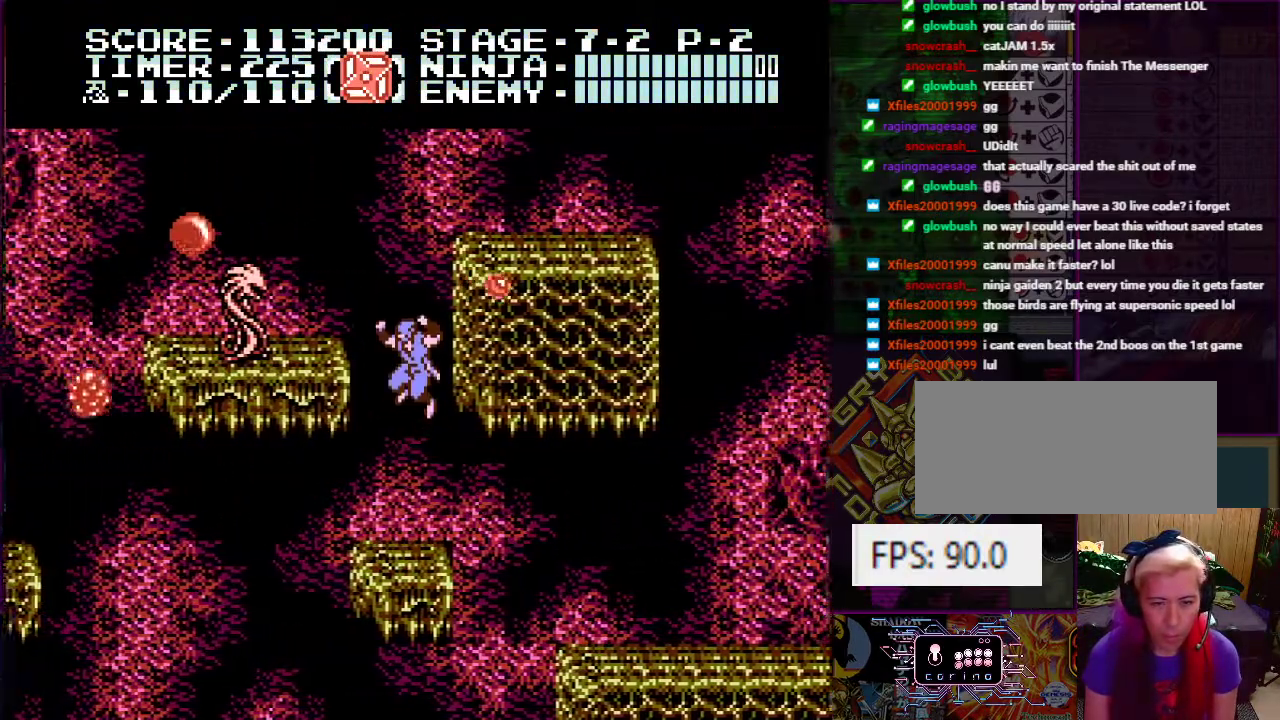
{"buttons": [], "events": [[183, "A", "up"], [250, "DPAD_RIGHT", "up"]]}
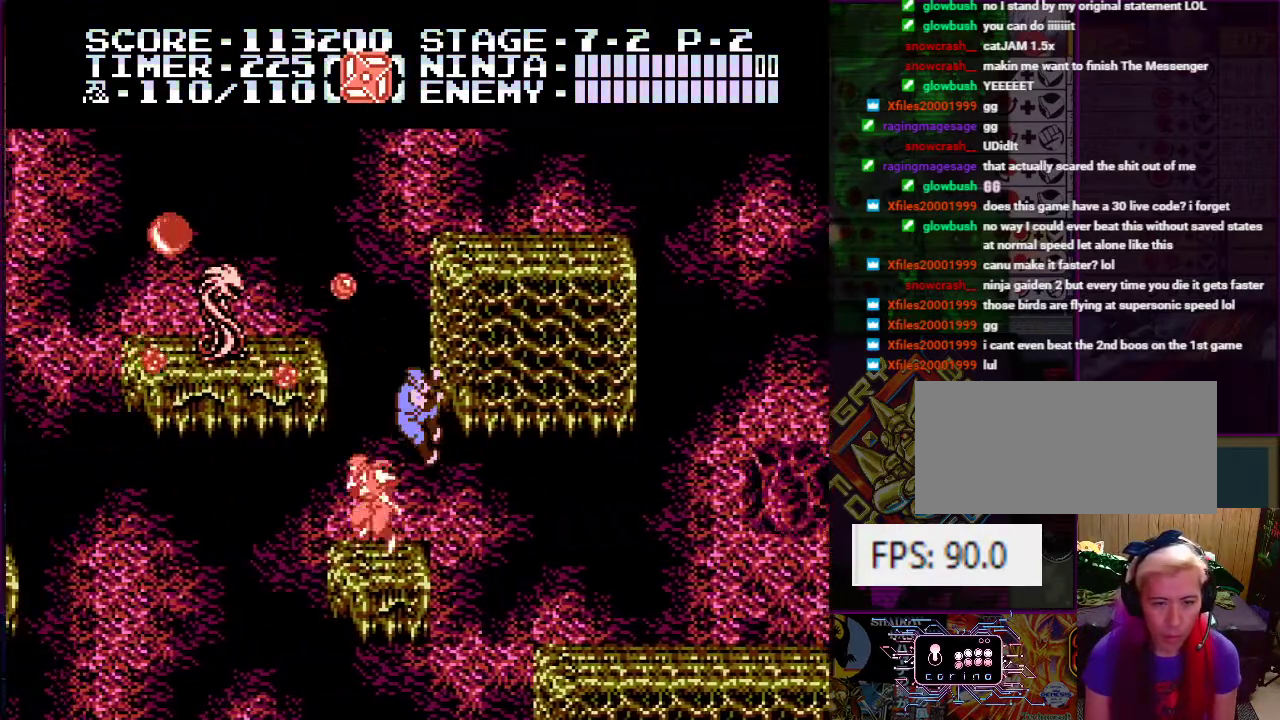
{"buttons": ["DPAD_DOWN", "DPAD_LEFT"], "events": [[467, "DPAD_LEFT", "down"], [501, "DPAD_DOWN", "down"]]}
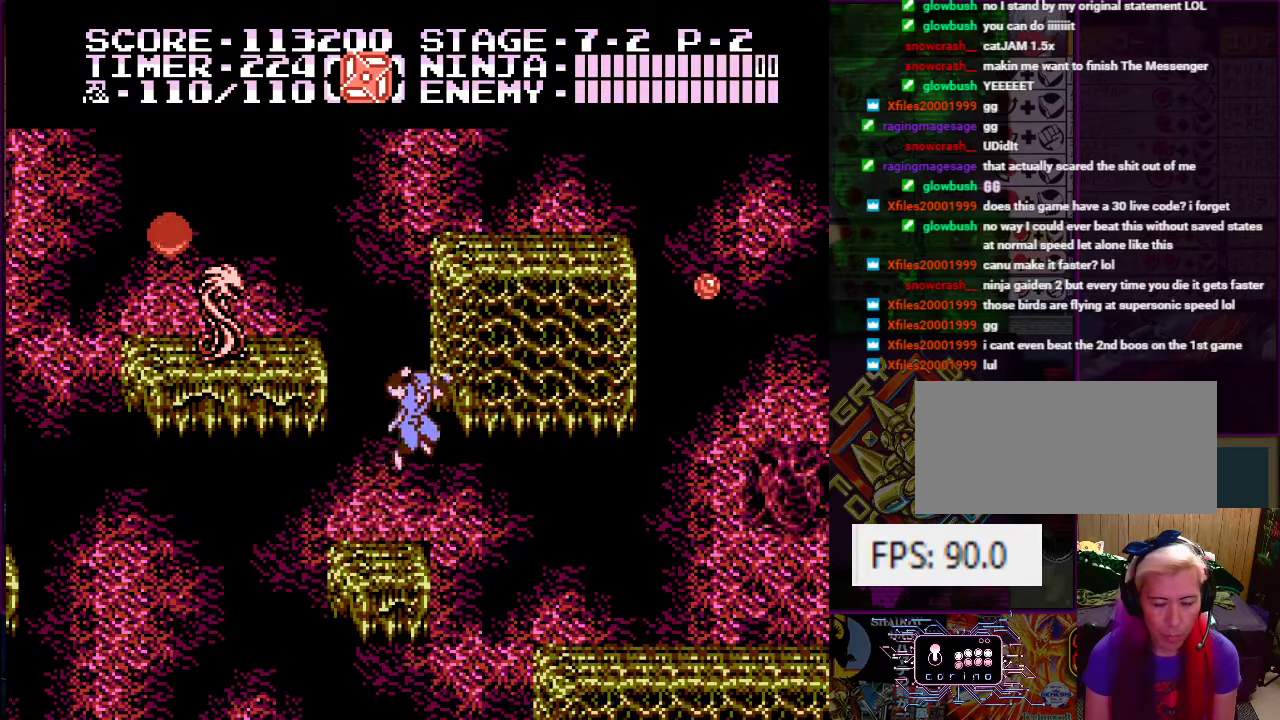
{"buttons": ["A"], "events": [[216, "DPAD_DOWN", "up"], [283, "DPAD_LEFT", "up"], [500, "A", "down"]]}
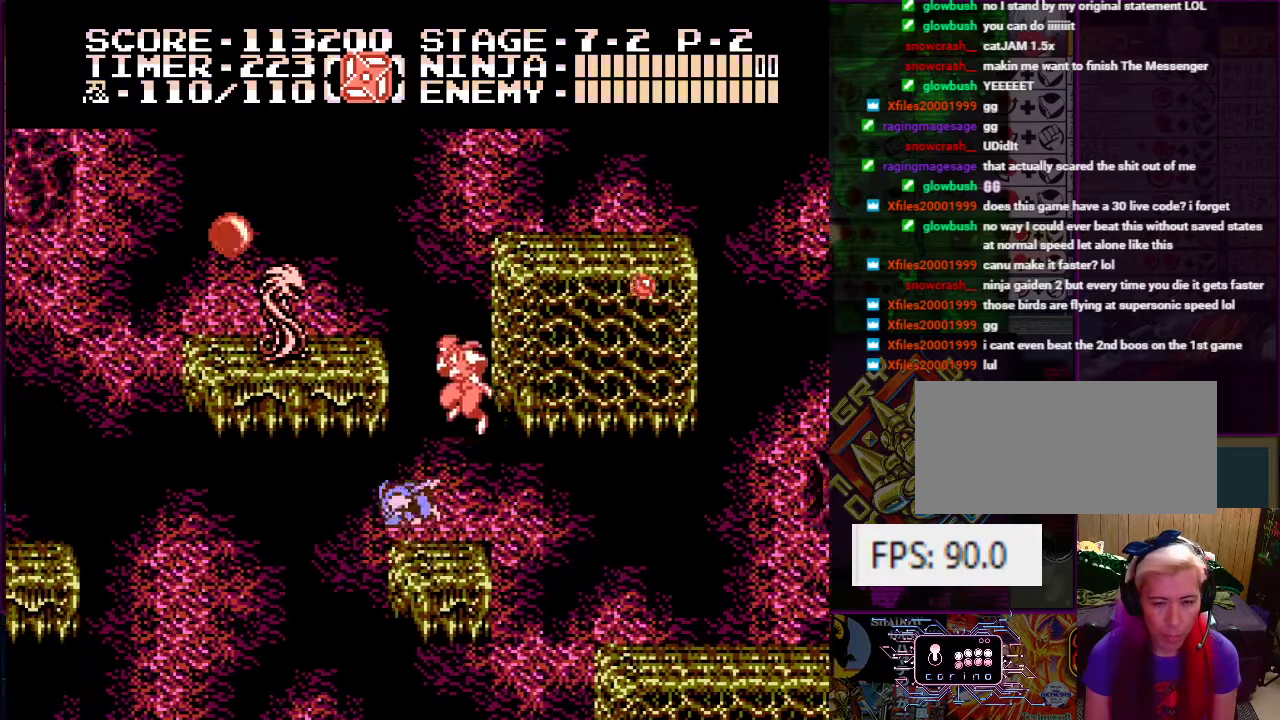
{"buttons": [], "events": [[33, "DPAD_LEFT", "down"], [150, "DPAD_LEFT", "up"], [234, "B", "down"], [250, "DPAD_RIGHT", "down"], [367, "B", "up"], [417, "A", "up"], [467, "DPAD_RIGHT", "up"]]}
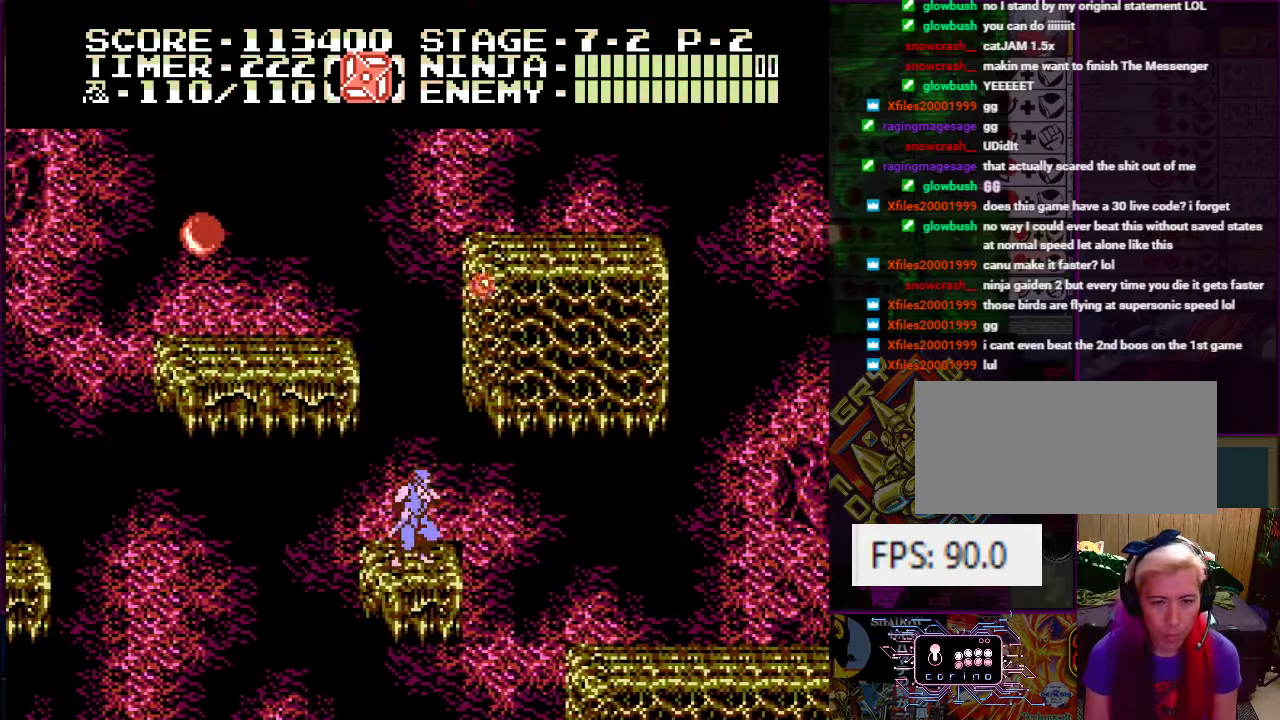
{"buttons": ["A", "DPAD_UP", "DPAD_RIGHT"], "events": [[300, "A", "down"], [383, "DPAD_RIGHT", "down"], [433, "DPAD_UP", "down"]]}
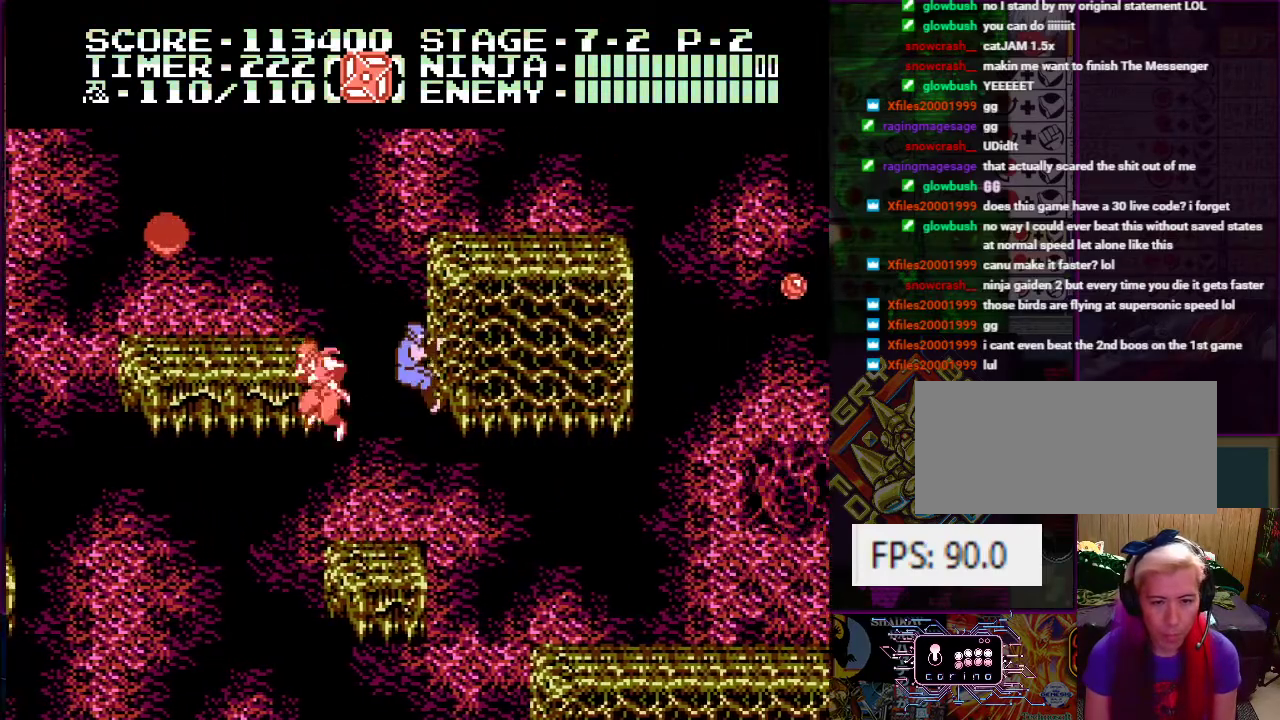
{"buttons": ["A", "DPAD_LEFT"], "events": [[184, "A", "up"], [251, "DPAD_RIGHT", "up"], [418, "DPAD_LEFT", "down"], [451, "A", "down"], [451, "DPAD_UP", "up"]]}
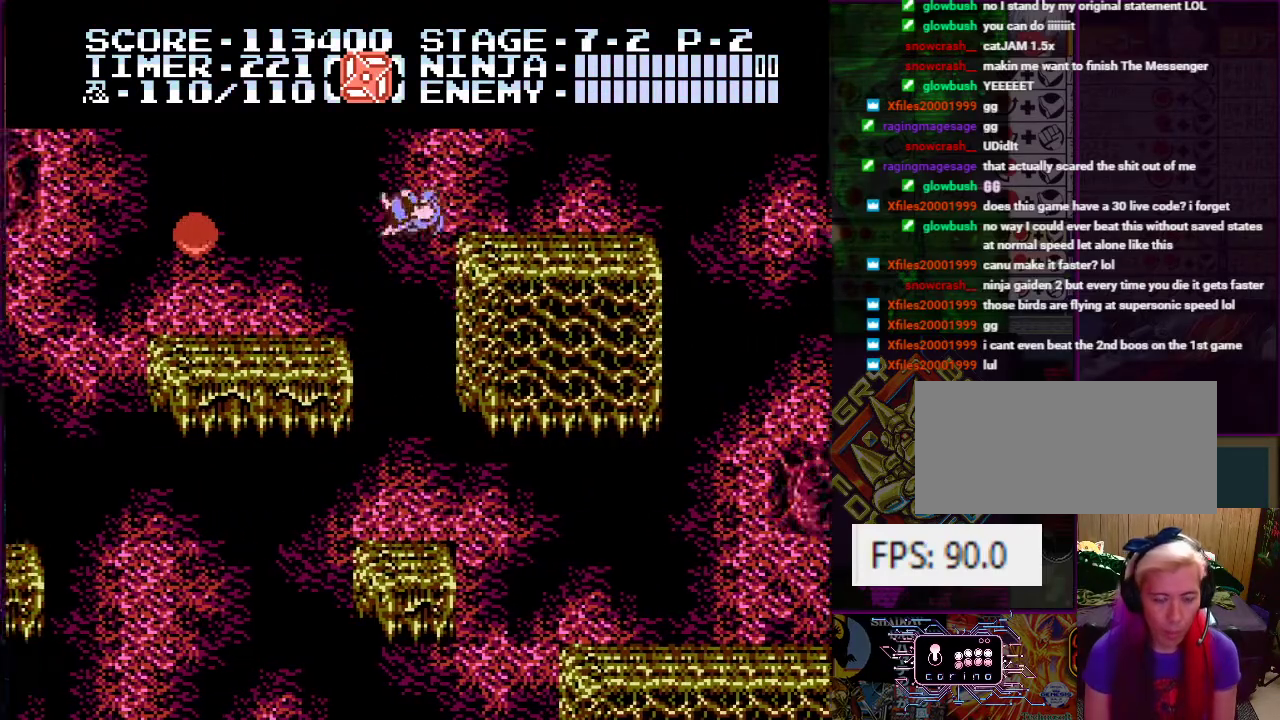
{"buttons": ["A", "B"], "events": [[100, "A", "up"], [417, "A", "down"], [484, "B", "down"], [500, "DPAD_LEFT", "up"]]}
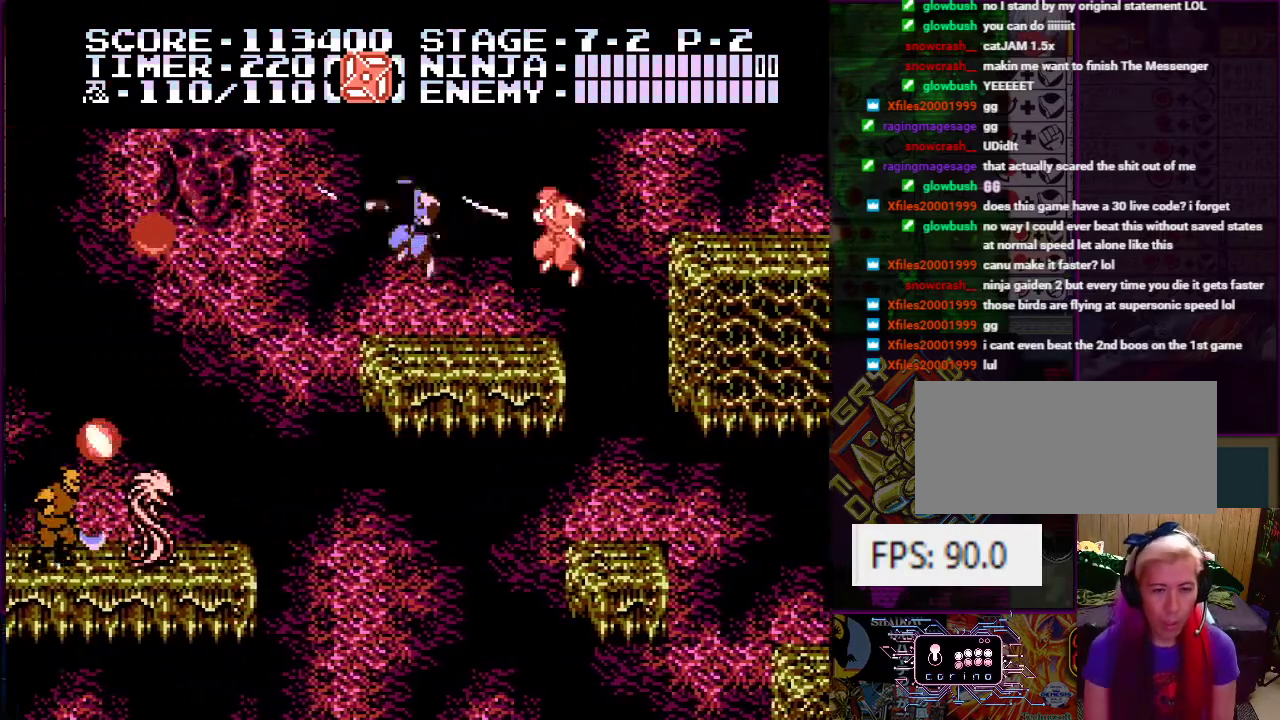
{"buttons": [], "events": [[101, "B", "up"], [134, "A", "up"]]}
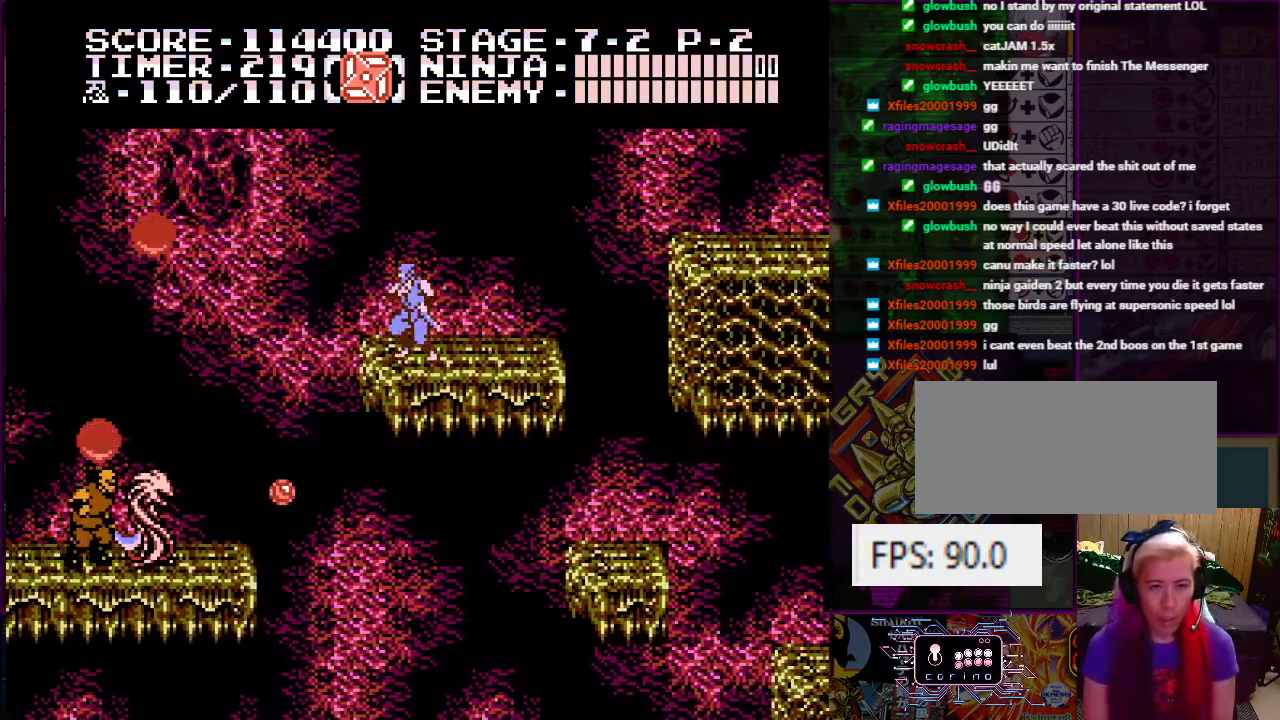
{"buttons": ["A", "DPAD_LEFT"], "events": [[384, "DPAD_LEFT", "down"], [500, "A", "down"]]}
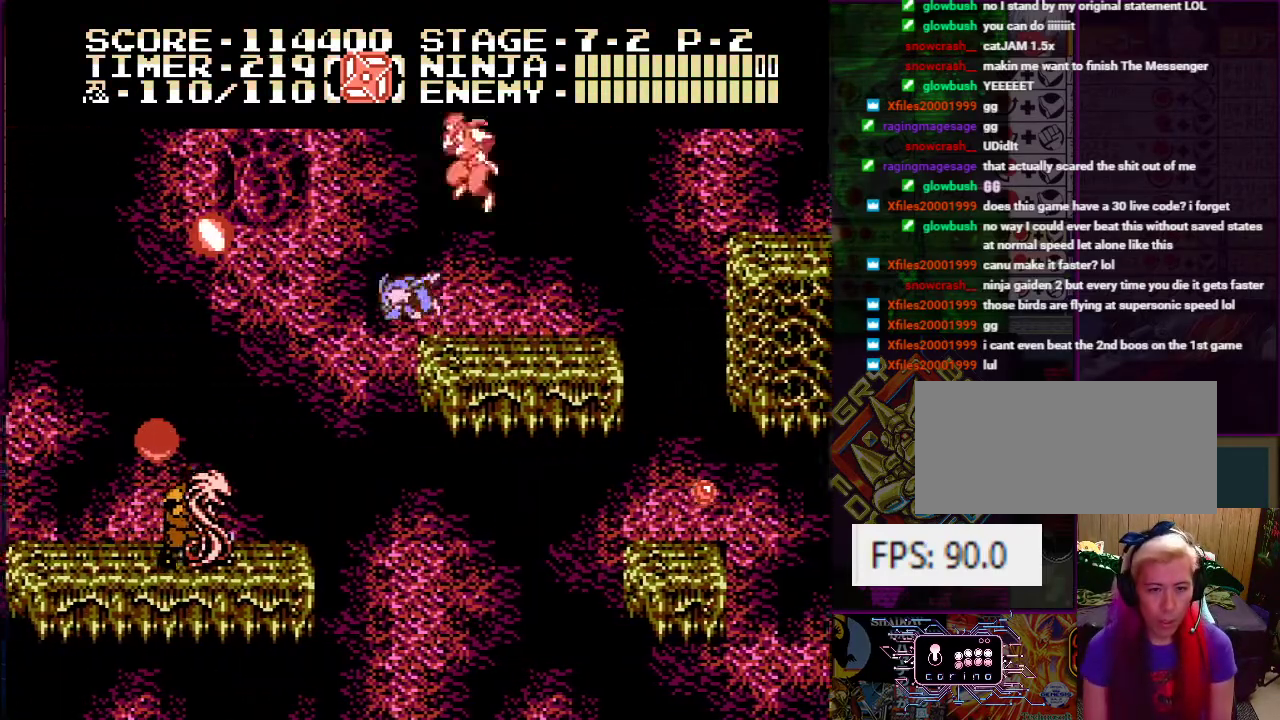
{"buttons": ["DPAD_LEFT"], "events": [[334, "A", "up"]]}
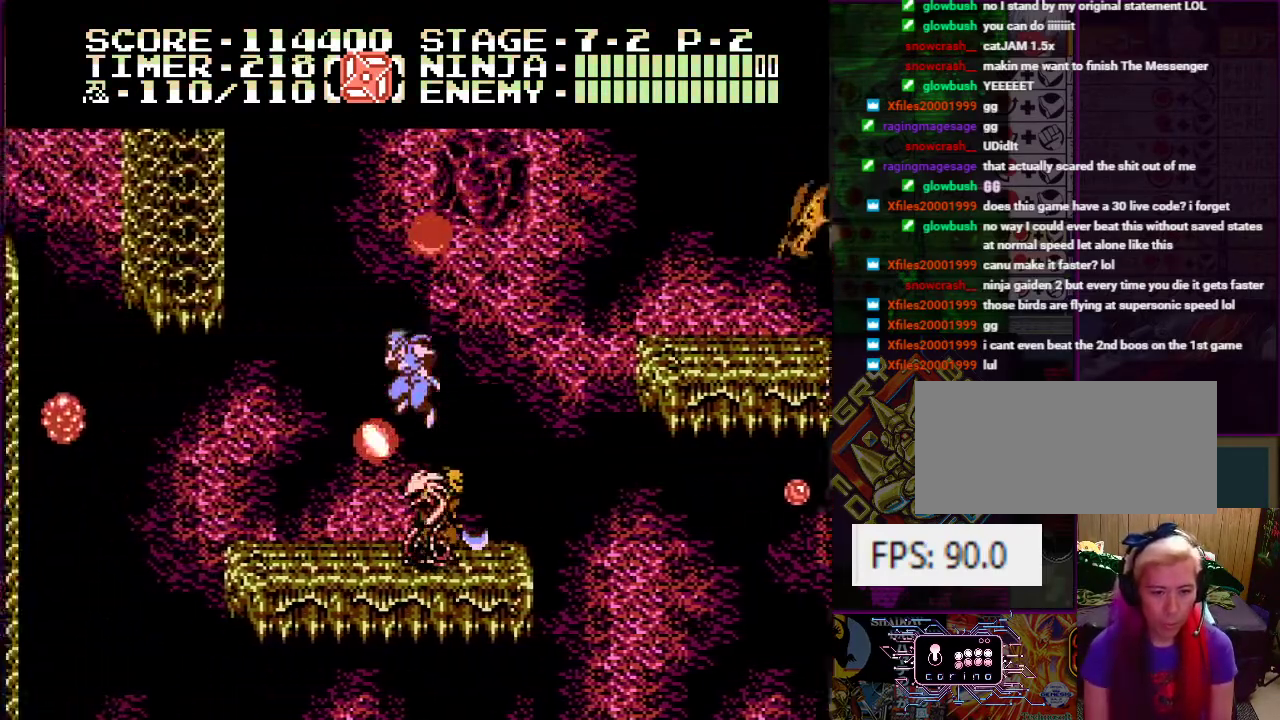
{"buttons": ["DPAD_UP"], "events": [[250, "DPAD_UP", "down"], [267, "DPAD_LEFT", "up"], [300, "DPAD_RIGHT", "down"], [300, "DPAD_UP", "up"], [450, "DPAD_UP", "down"], [500, "DPAD_RIGHT", "up"]]}
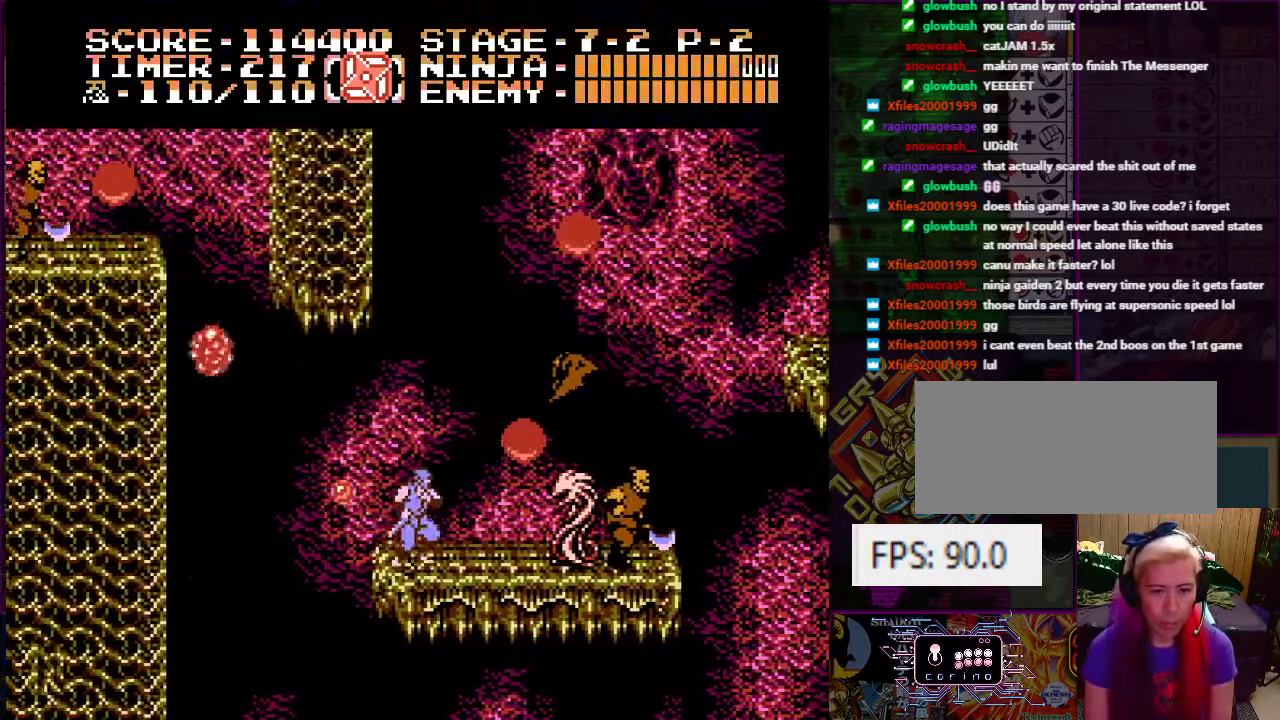
{"buttons": ["DPAD_UP", "DPAD_RIGHT"], "events": [[84, "B", "down"], [184, "B", "up"], [351, "DPAD_RIGHT", "down"]]}
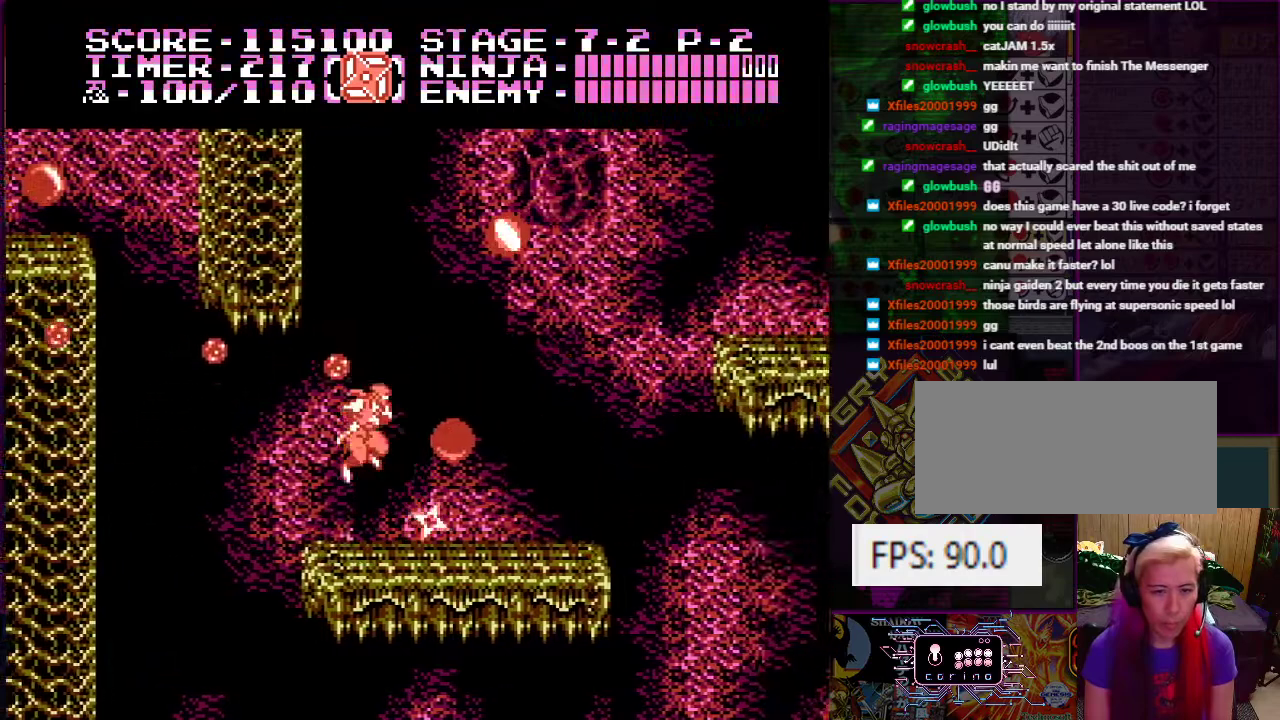
{"buttons": [], "events": [[17, "A", "down"], [50, "DPAD_RIGHT", "up"], [50, "DPAD_UP", "up"], [317, "A", "up"]]}
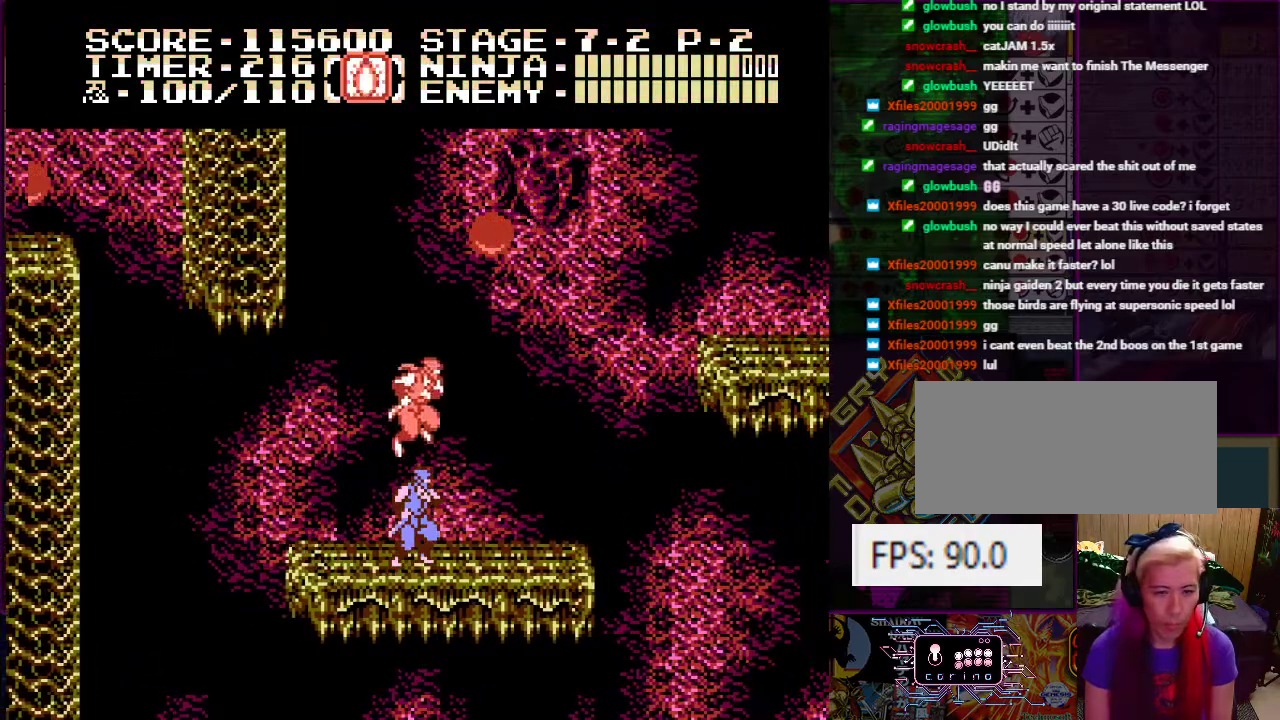
{"buttons": [], "events": [[17, "DPAD_LEFT", "down"], [217, "DPAD_LEFT", "up"]]}
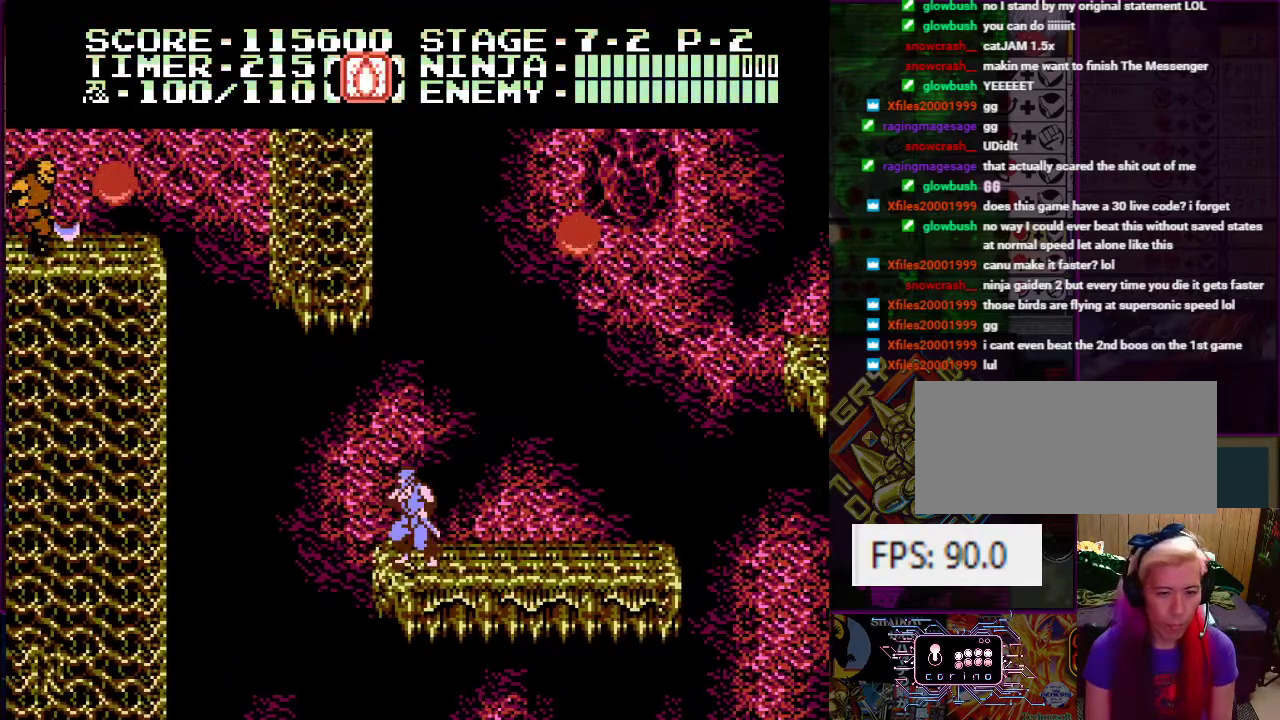
{"buttons": ["DPAD_LEFT"], "events": [[50, "DPAD_LEFT", "down"], [100, "A", "down"], [417, "A", "up"]]}
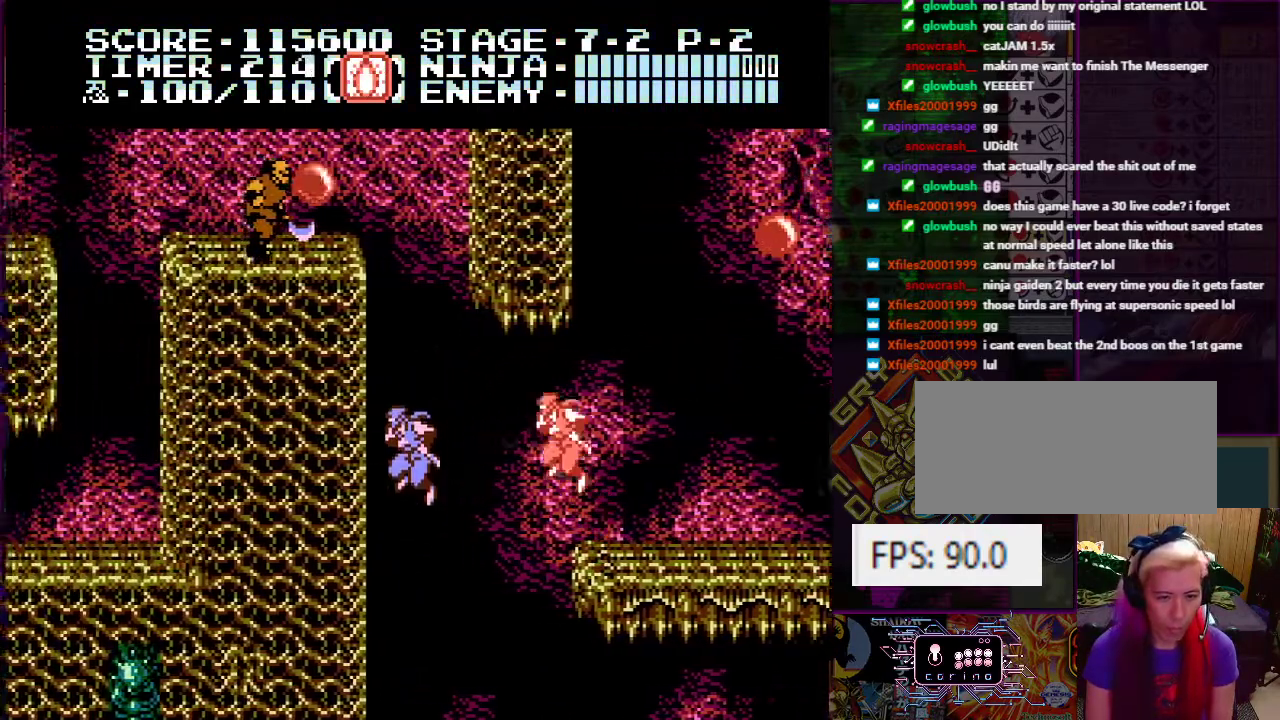
{"buttons": ["DPAD_UP", "DPAD_LEFT"], "events": [[67, "DPAD_UP", "down"]]}
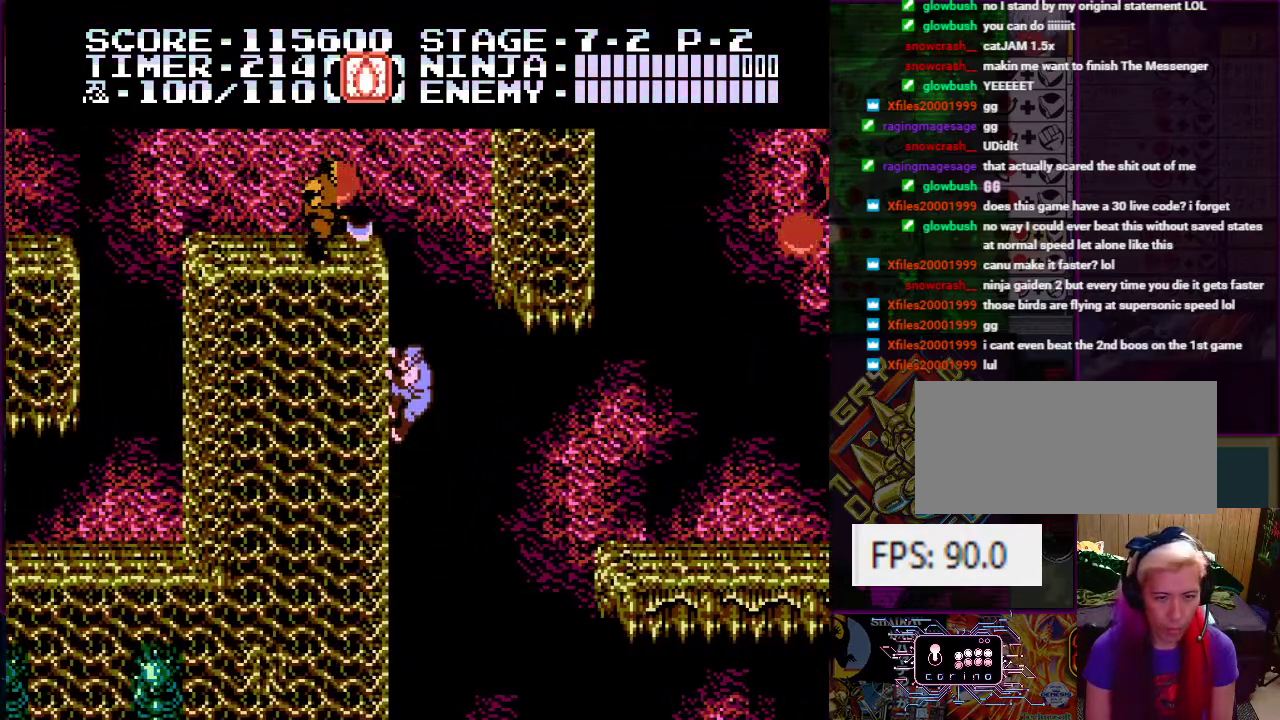
{"buttons": [], "events": [[17, "DPAD_LEFT", "up"], [17, "DPAD_UP", "up"]]}